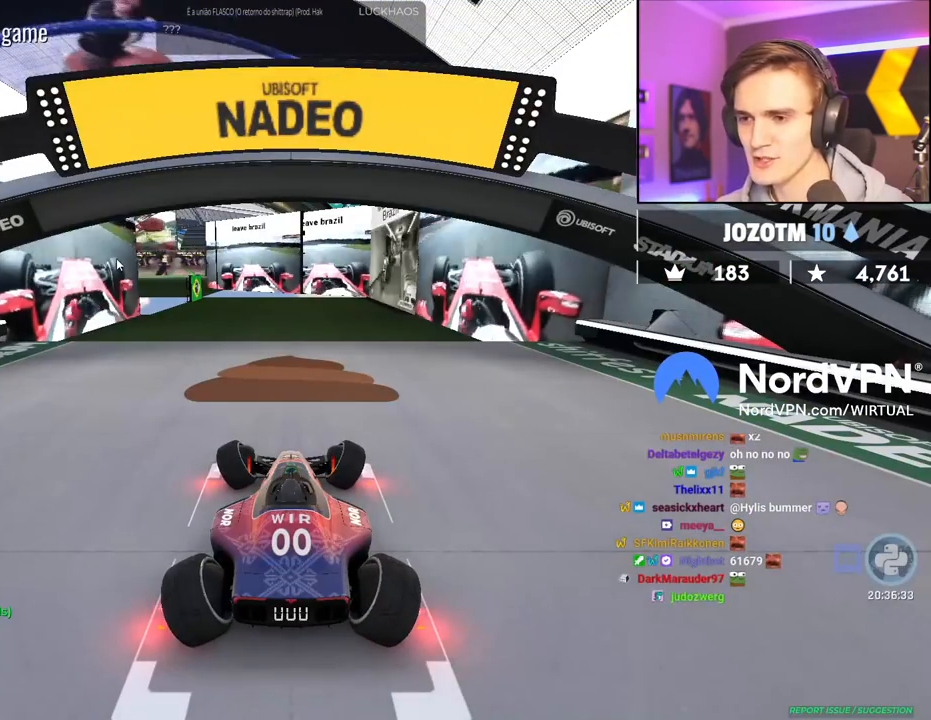
Gameplay with keyboard; each line is a JSON object with the keys held at the frame after it. "events" lists presses ("down") and releases ("up") of "brake", "down", "left", "right" and "up" between this image and that frame as [ms after this image, input, new state], when the widget could be followed in between. No other keys are recorded. Mouse input is not recorded. Key names are as the overlay labels them; some are game actions (e.g. jump) rather than physical keys.
{"keys": ["up"], "events": [[417, "up", "down"]]}
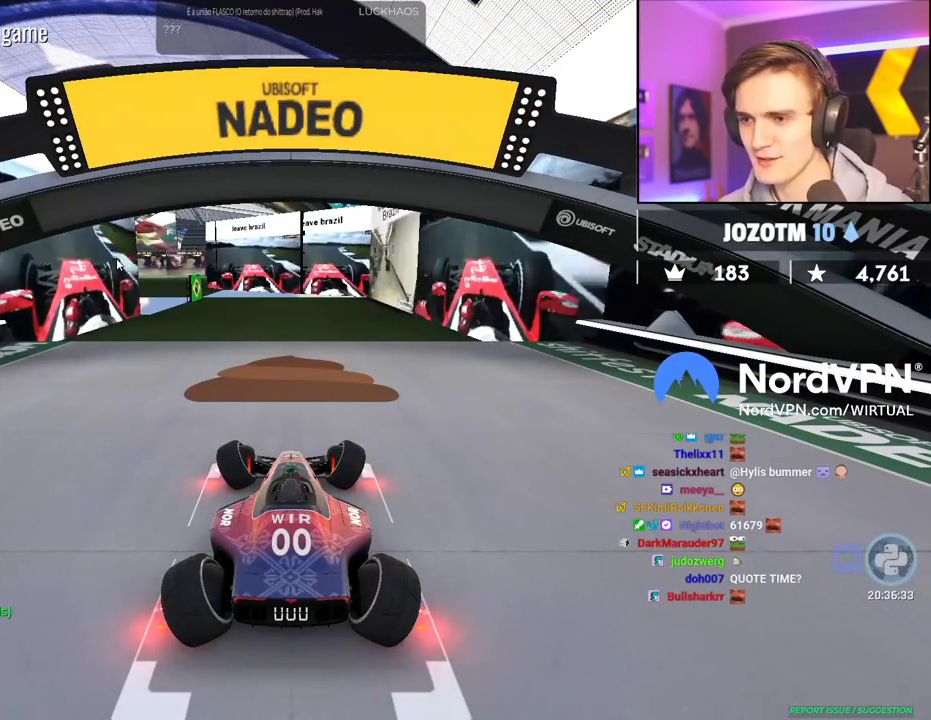
{"keys": ["up"], "events": []}
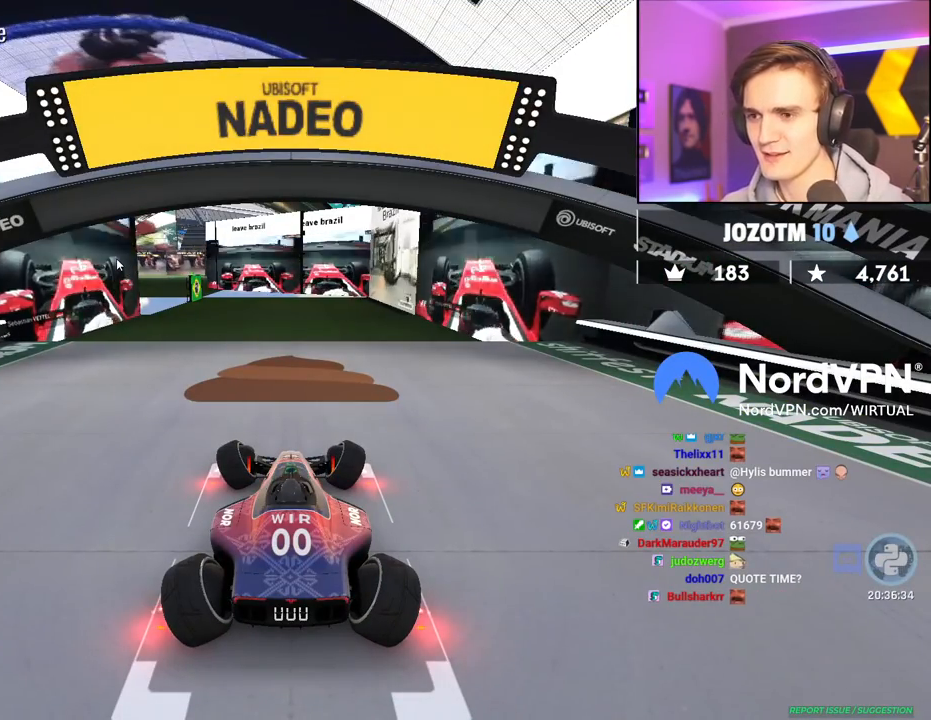
{"keys": ["up"], "events": []}
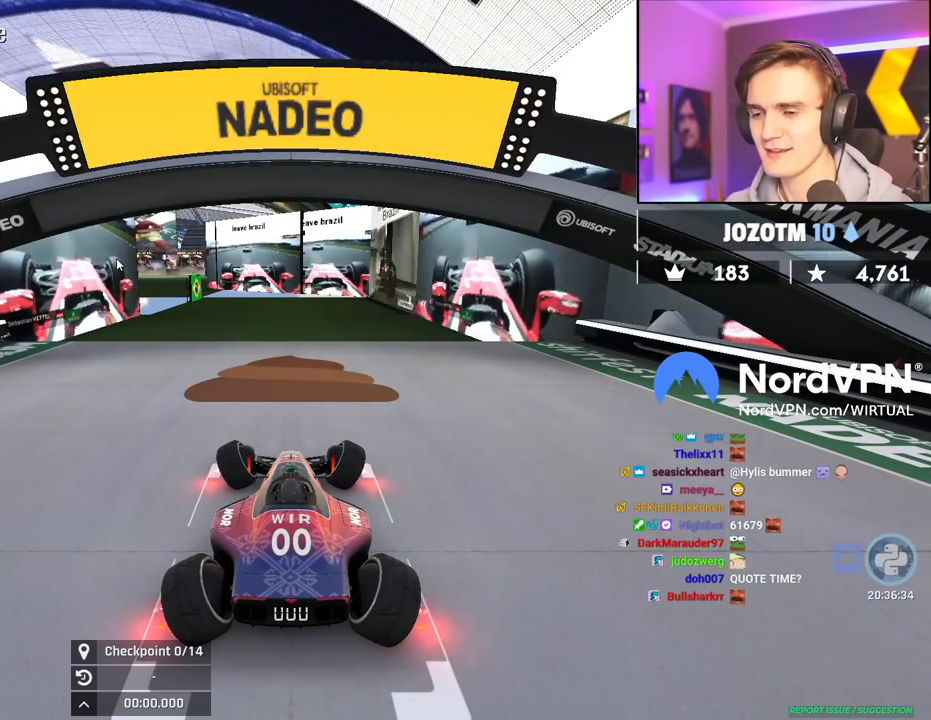
{"keys": ["up"], "events": []}
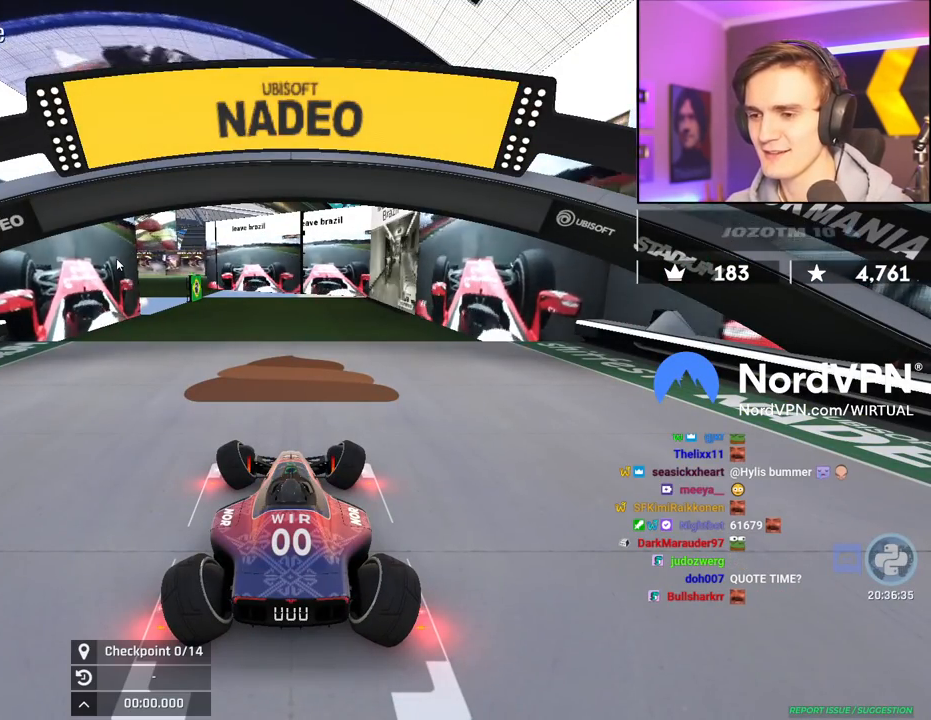
{"keys": ["up"], "events": []}
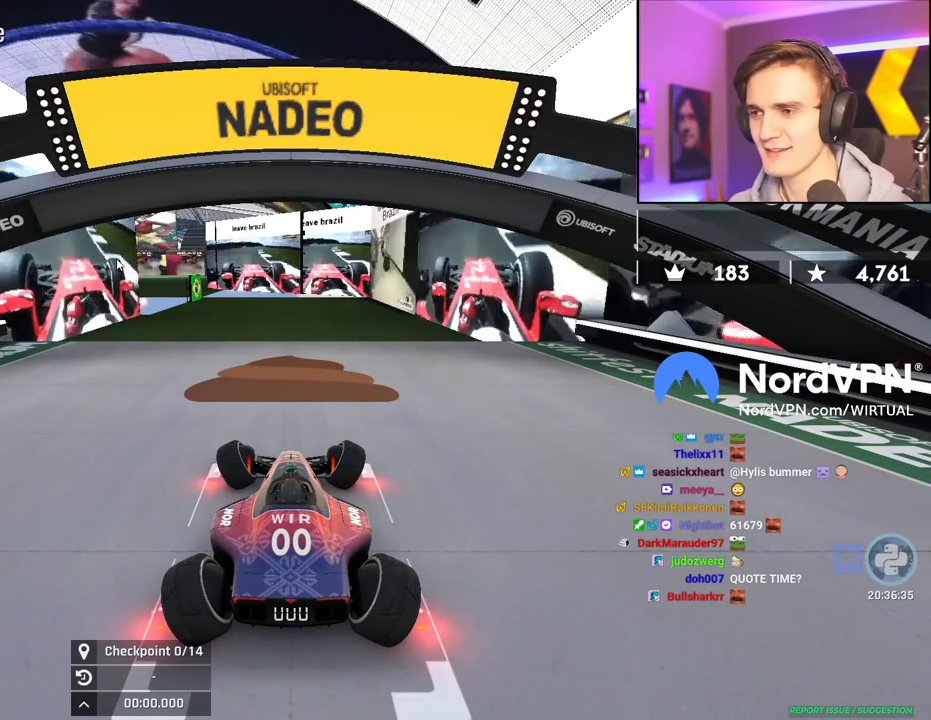
{"keys": ["left", "up"], "events": [[67, "left", "down"]]}
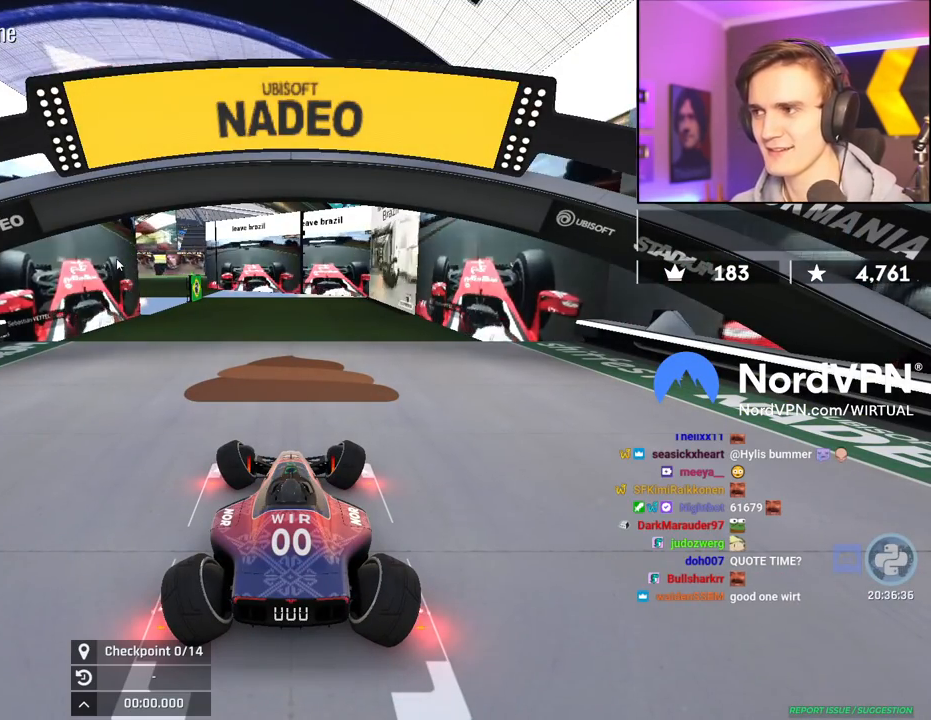
{"keys": ["left", "up"], "events": []}
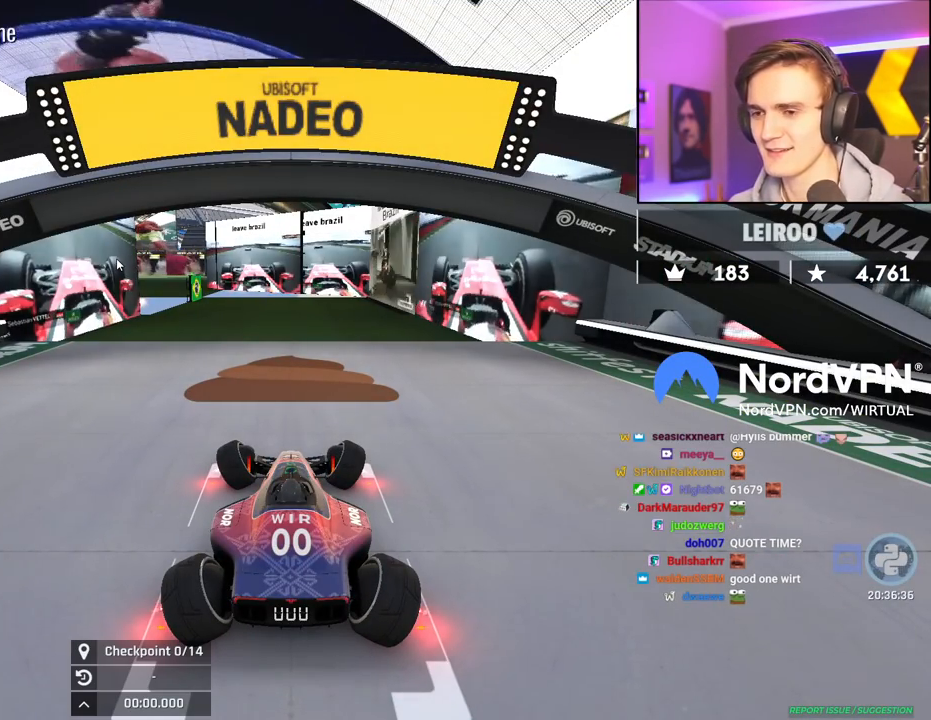
{"keys": ["left", "up"], "events": []}
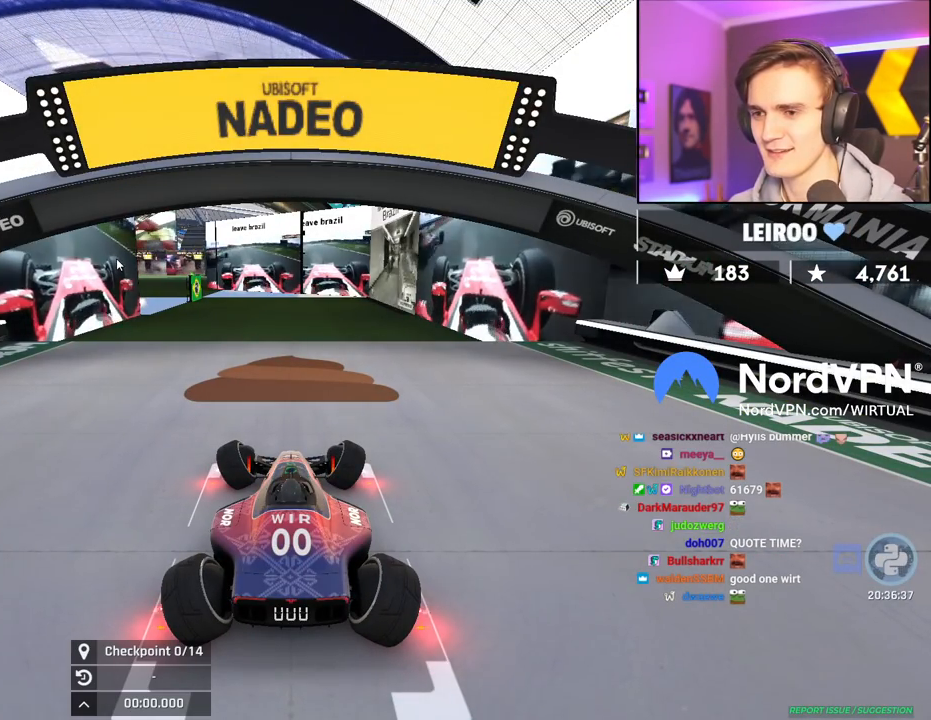
{"keys": ["left", "up"], "events": []}
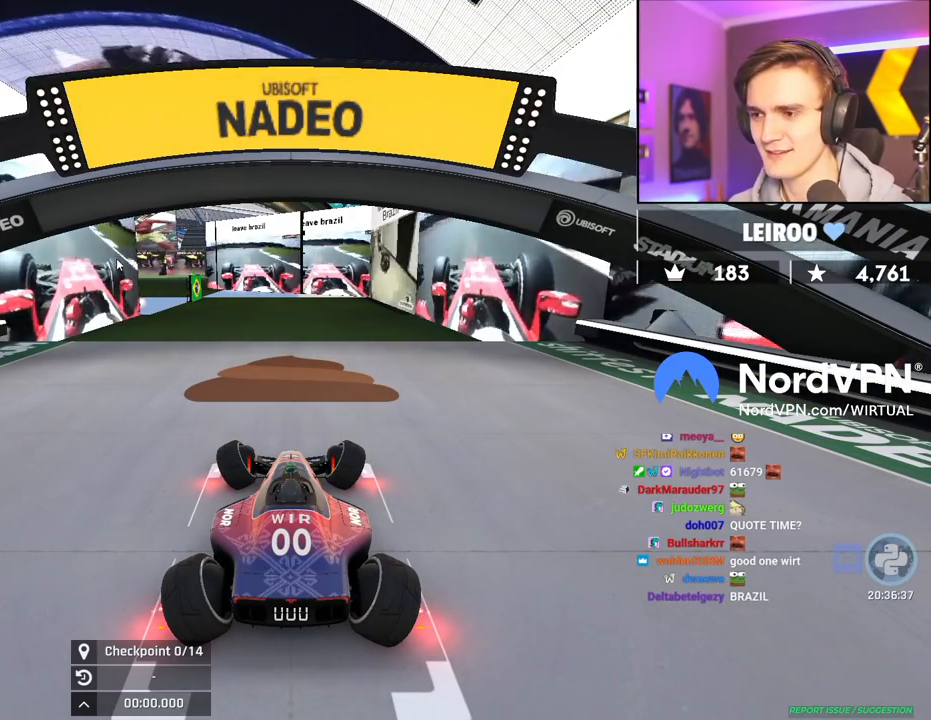
{"keys": ["left", "up"], "events": []}
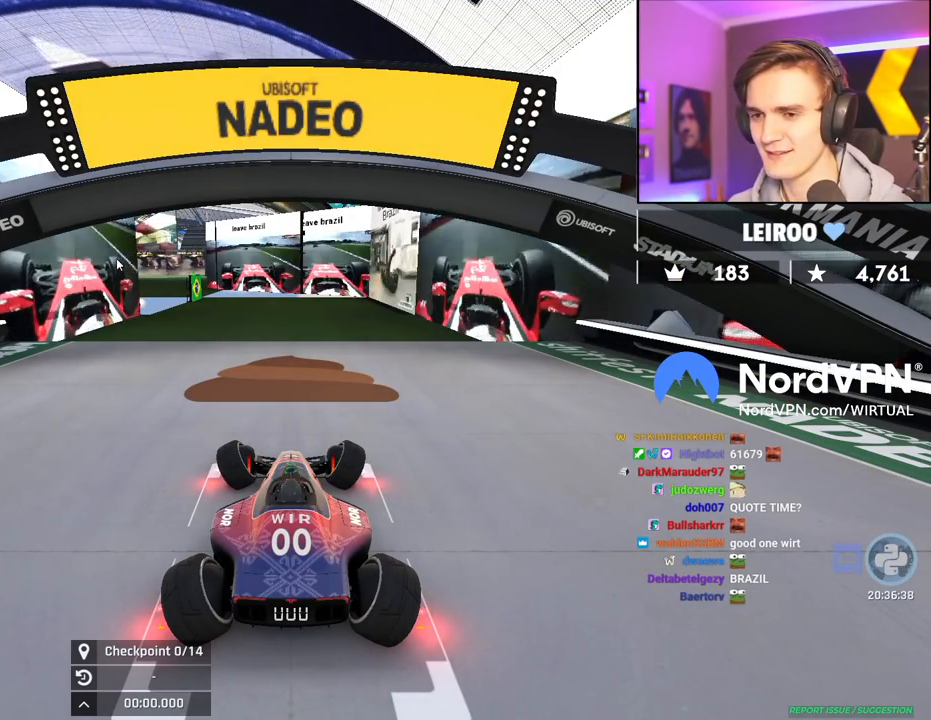
{"keys": ["up"], "events": [[184, "left", "up"]]}
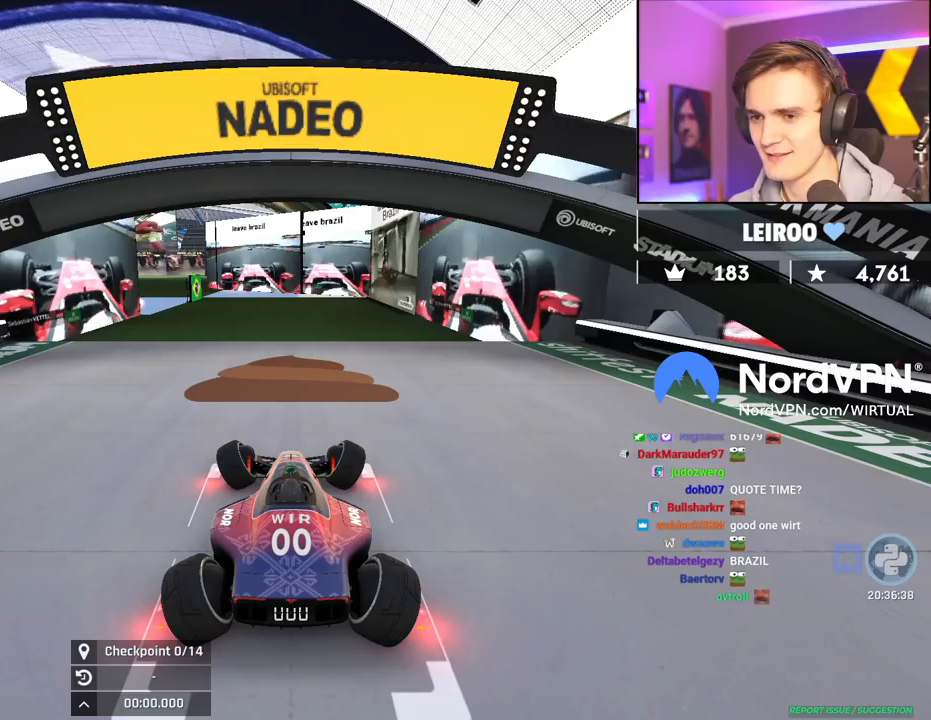
{"keys": ["up"], "events": []}
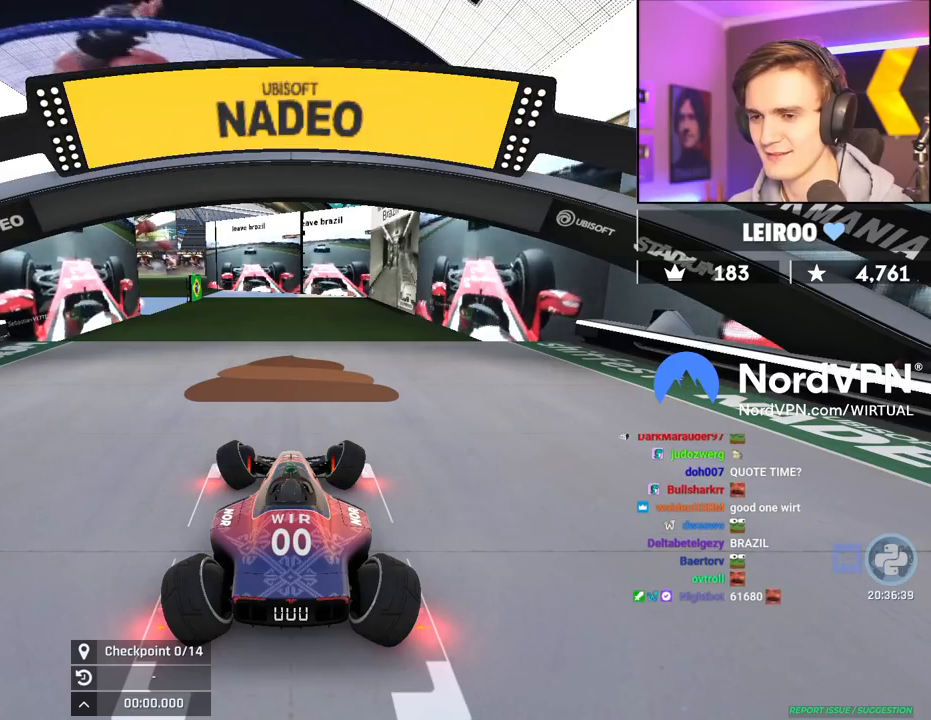
{"keys": ["up"], "events": []}
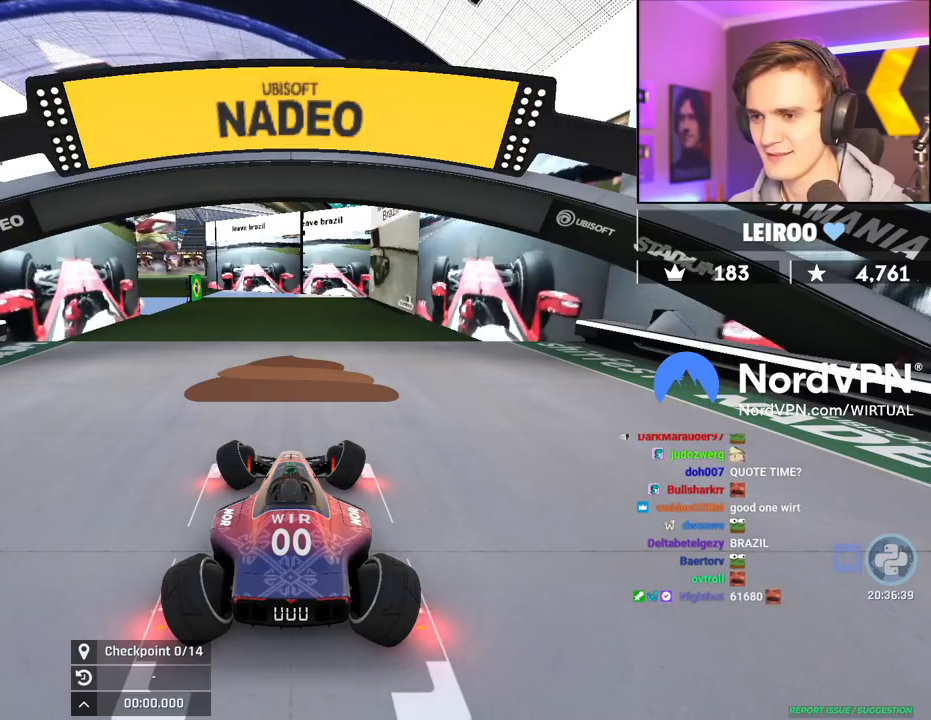
{"keys": ["up"], "events": []}
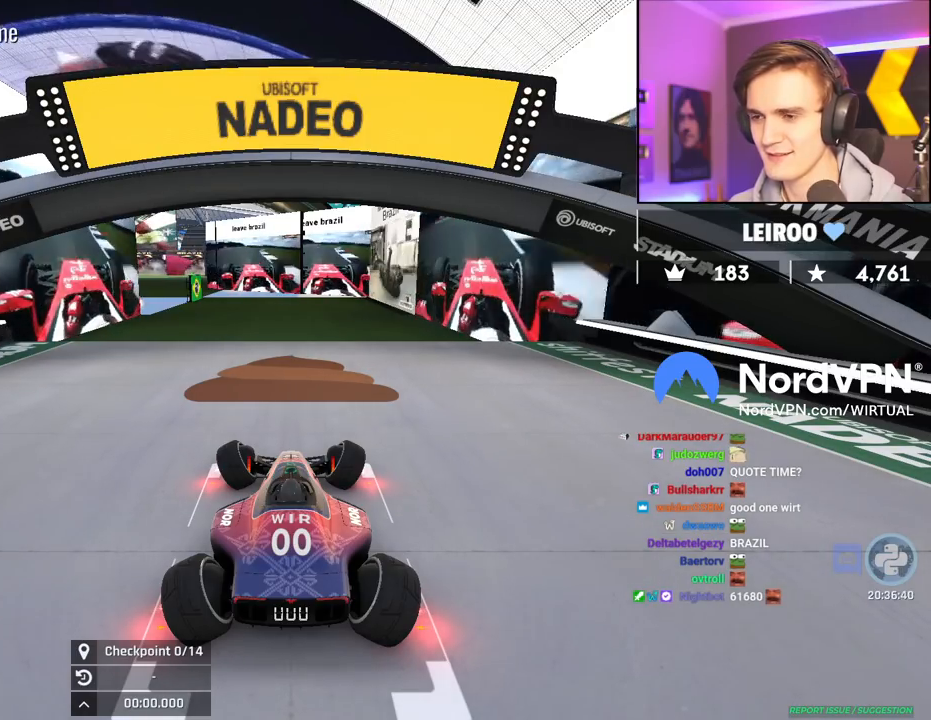
{"keys": ["left", "up"], "events": [[350, "left", "down"]]}
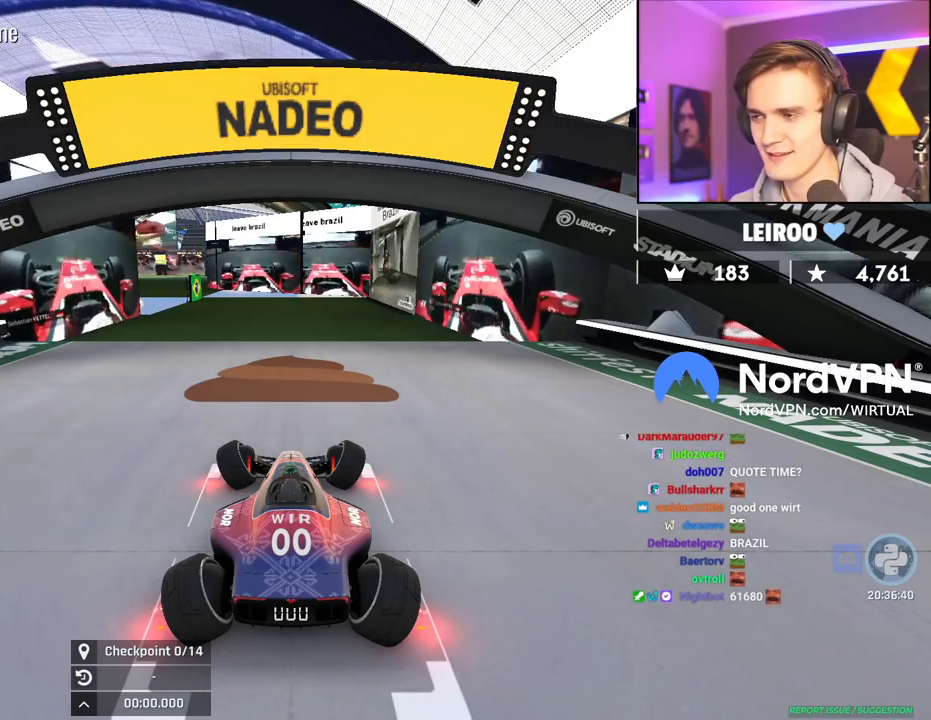
{"keys": ["left", "up"], "events": []}
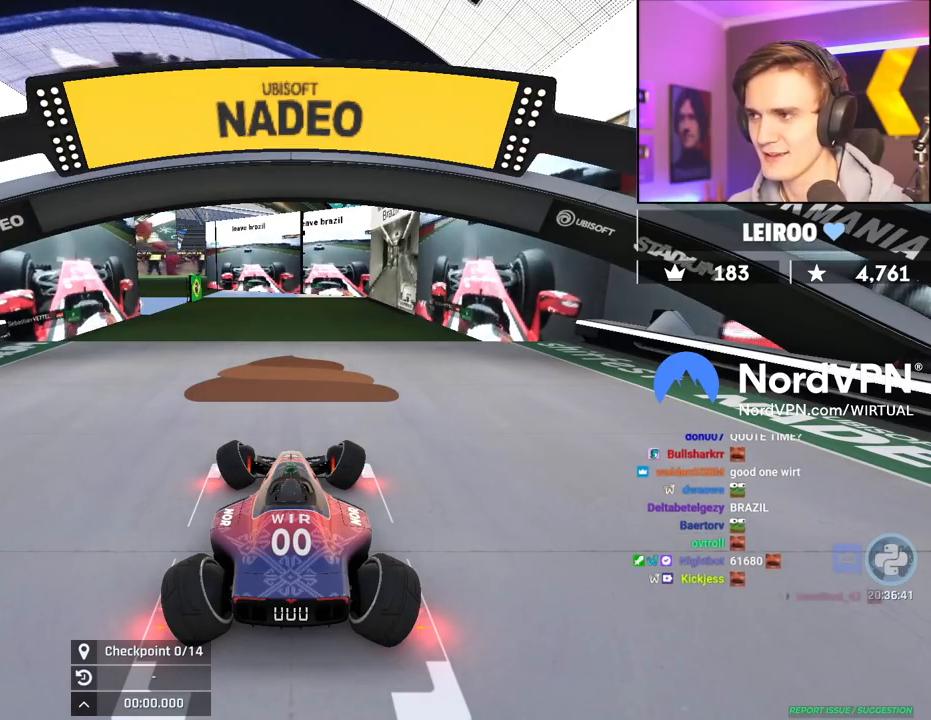
{"keys": ["left", "up"], "events": []}
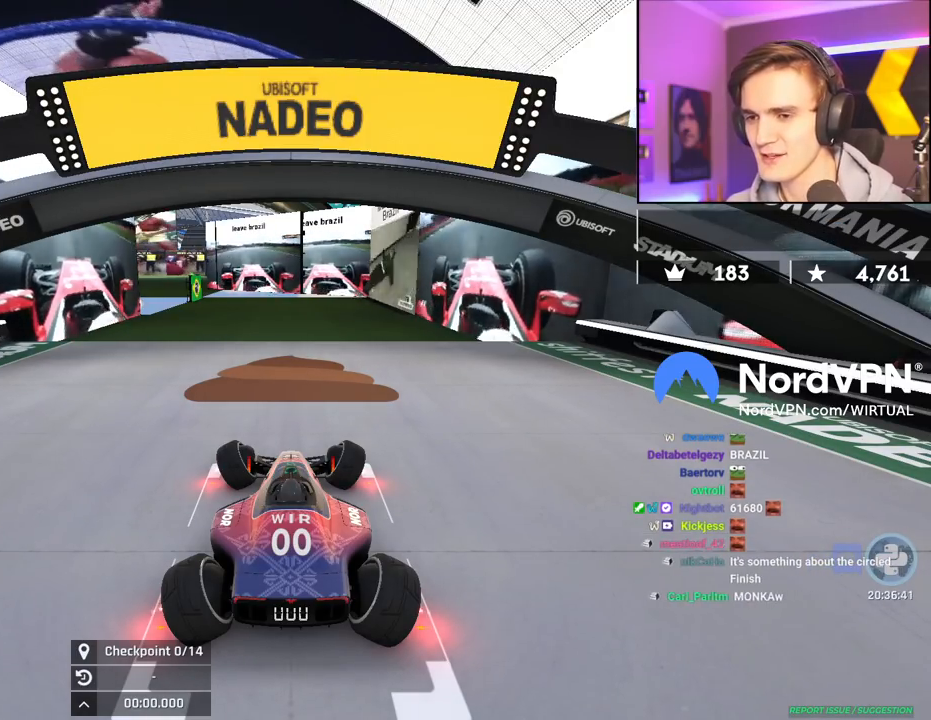
{"keys": ["left", "up"], "events": []}
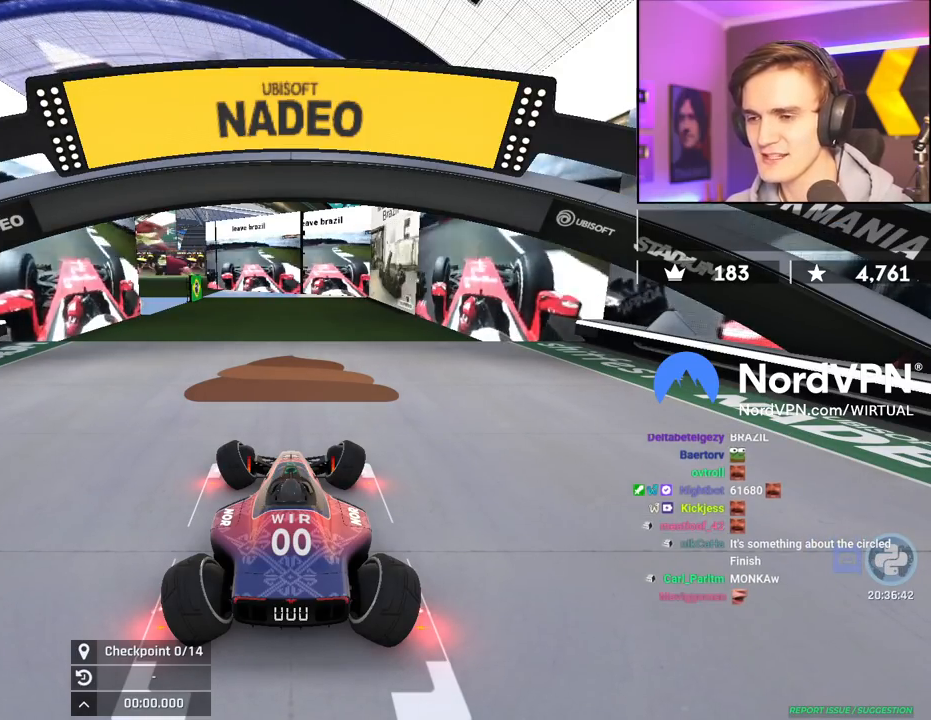
{"keys": ["up"], "events": [[367, "left", "up"]]}
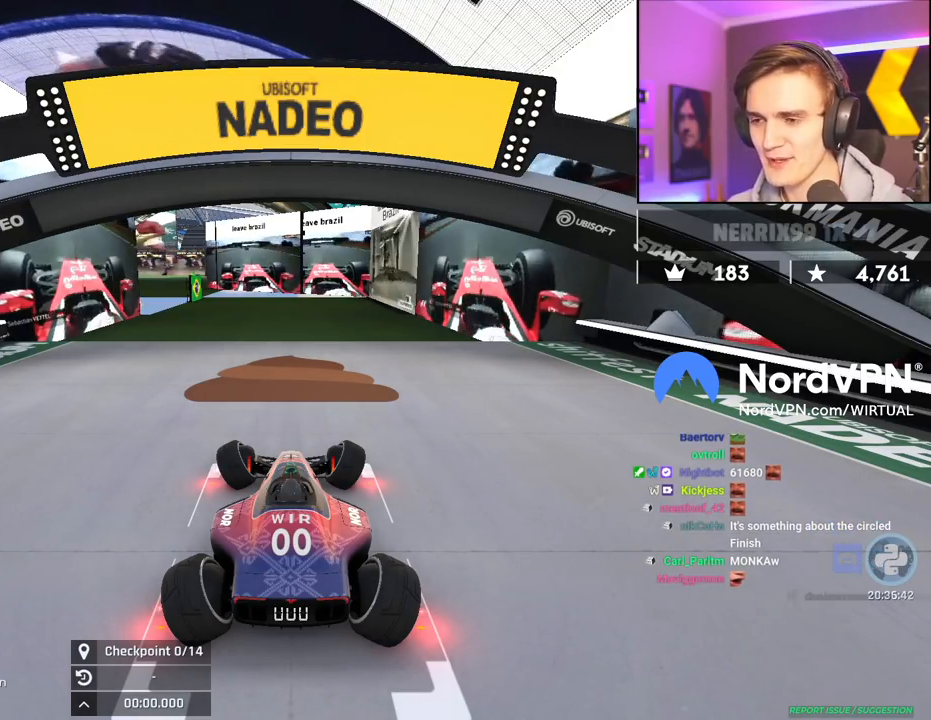
{"keys": ["up"], "events": []}
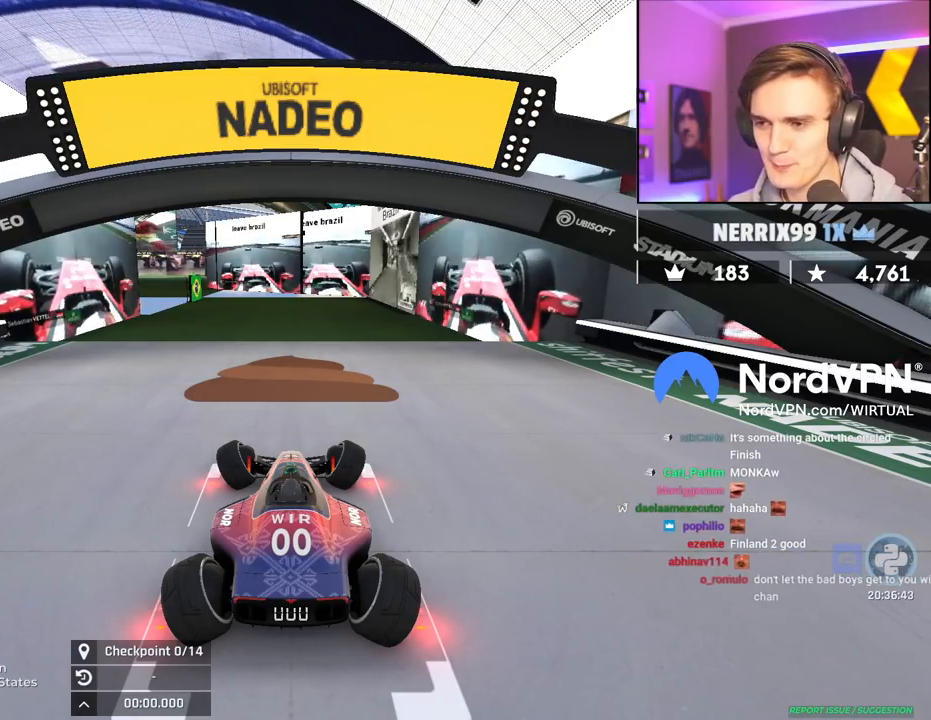
{"keys": ["up"], "events": []}
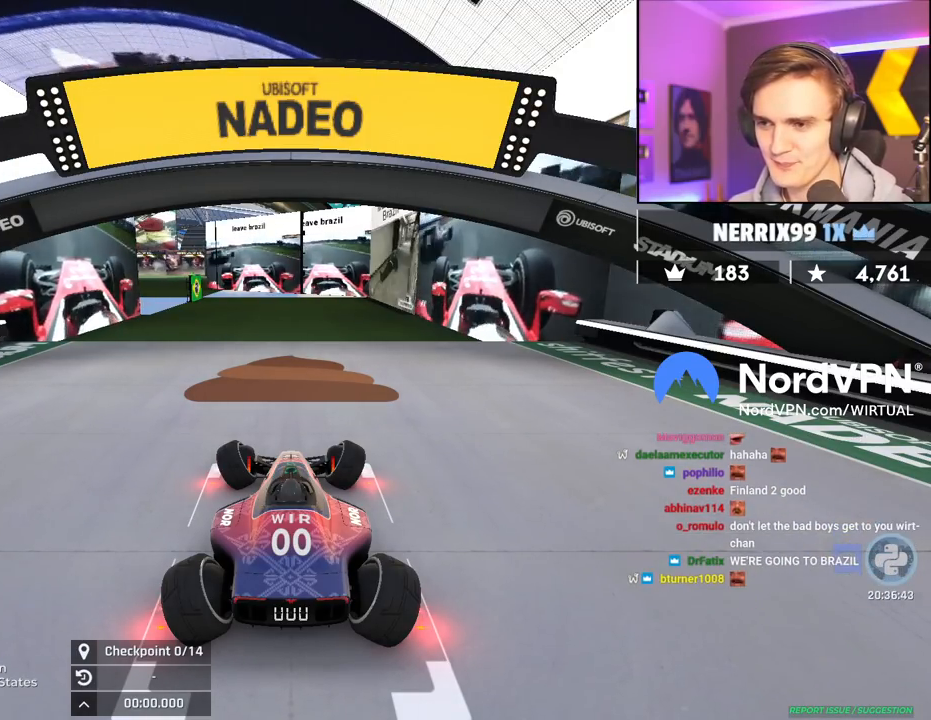
{"keys": ["up"], "events": []}
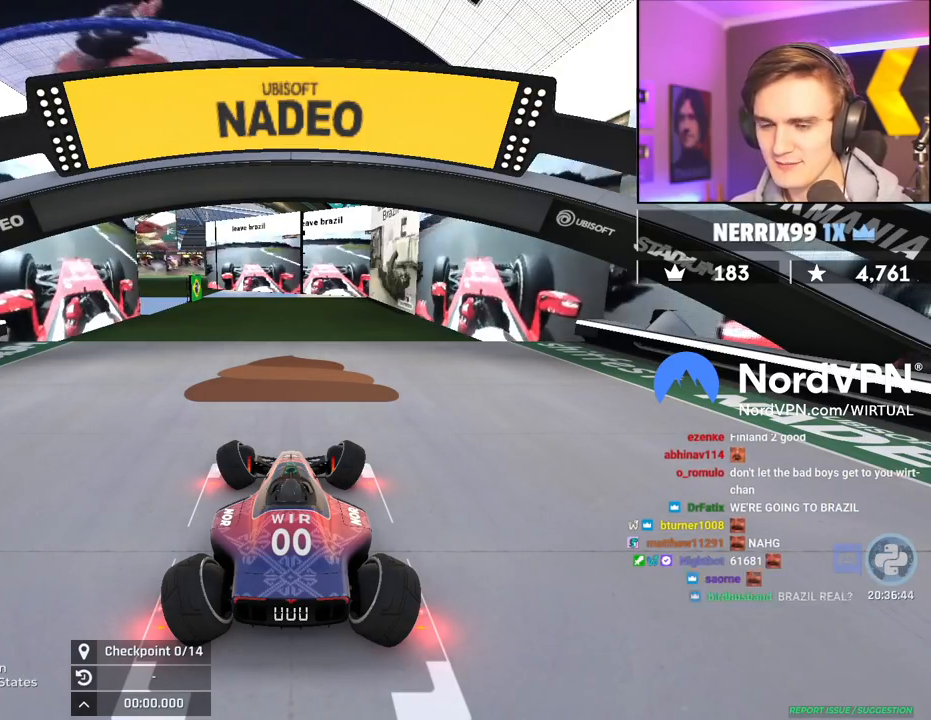
{"keys": ["up"], "events": []}
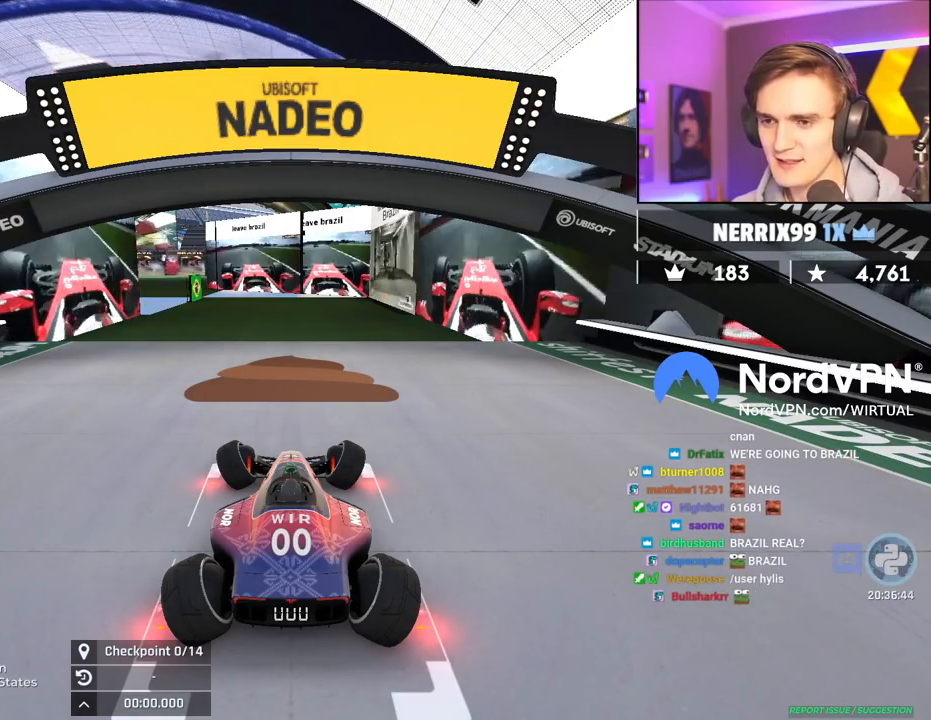
{"keys": ["up"], "events": []}
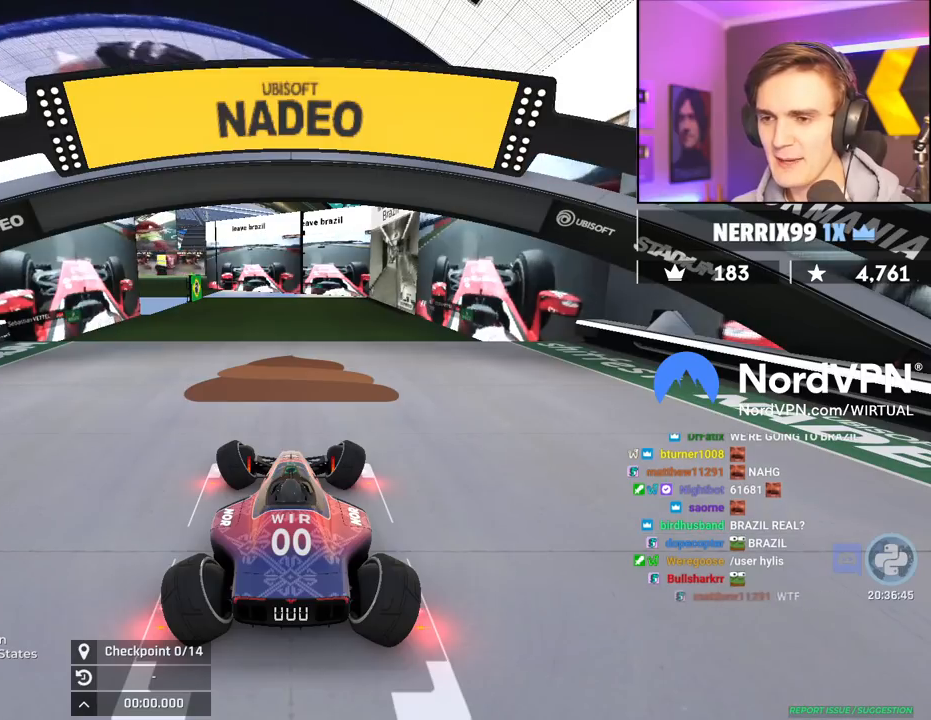
{"keys": ["up"], "events": []}
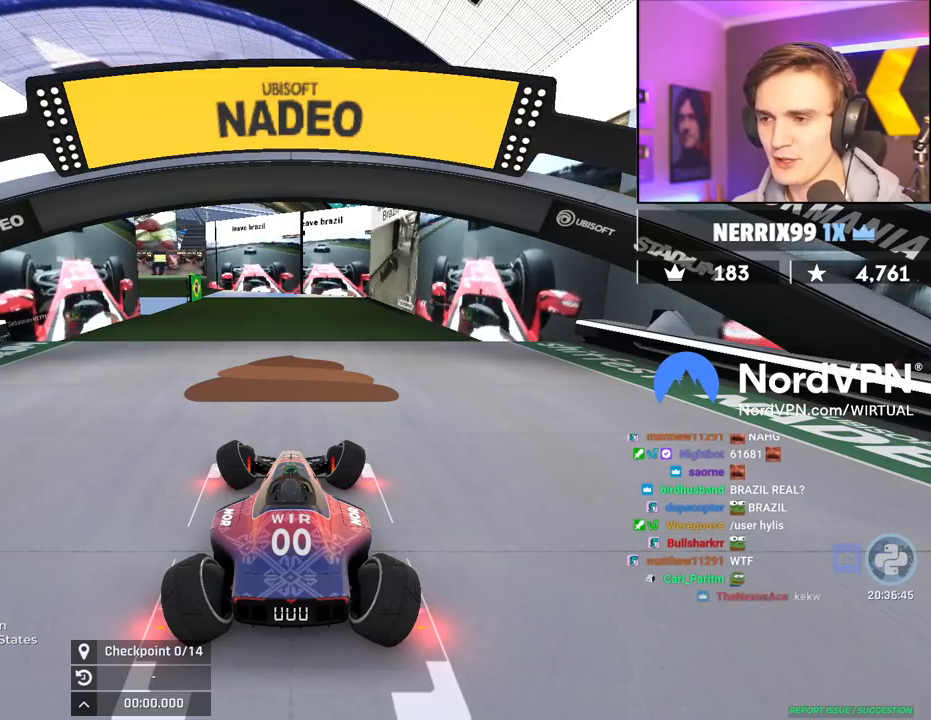
{"keys": ["up"], "events": []}
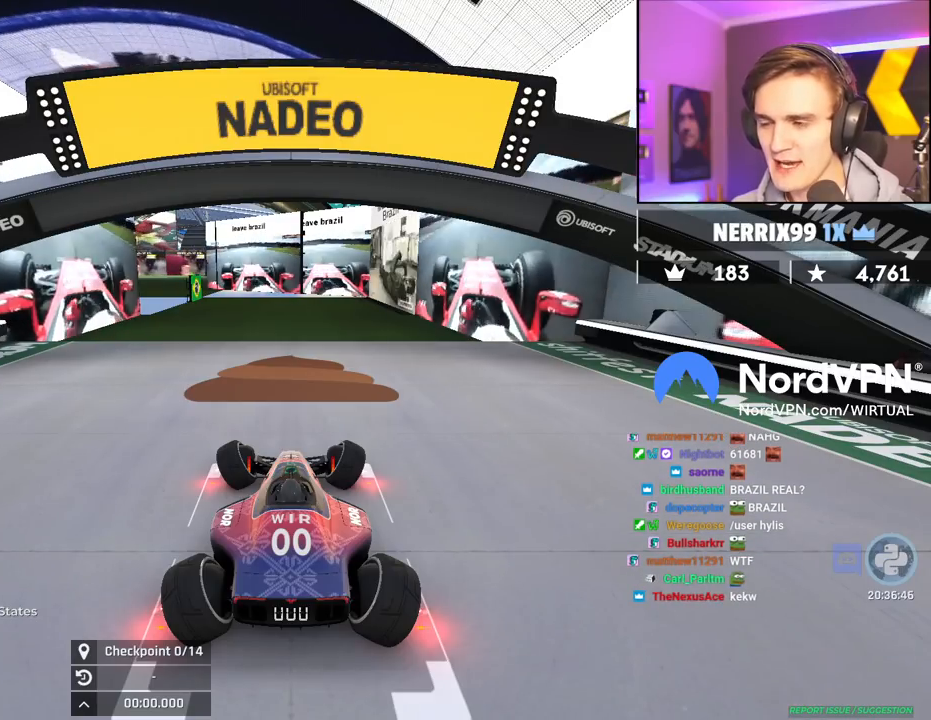
{"keys": ["up"], "events": []}
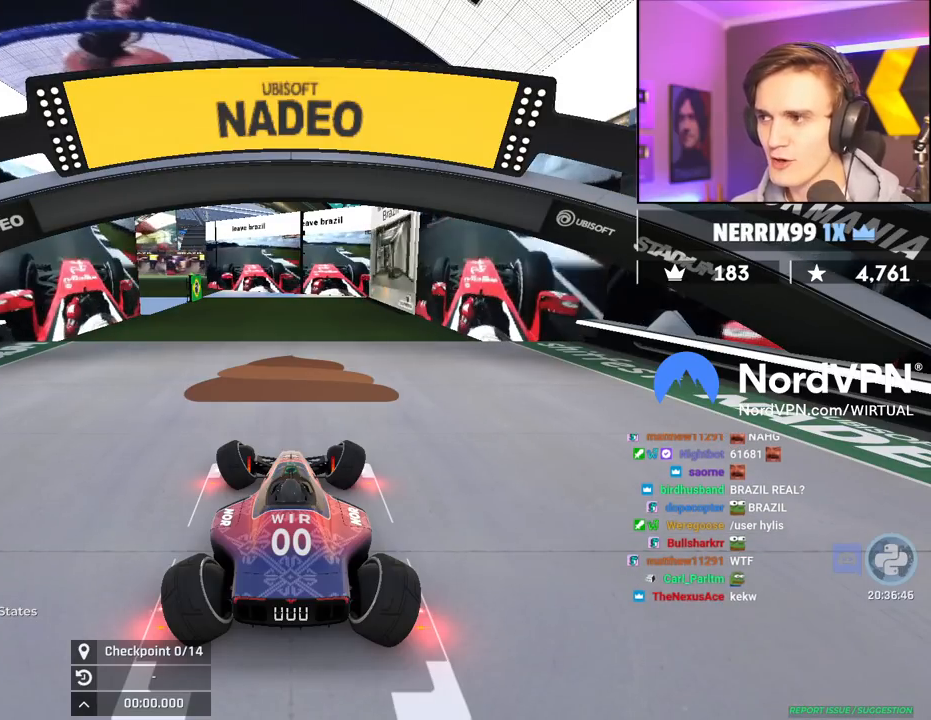
{"keys": ["up"], "events": []}
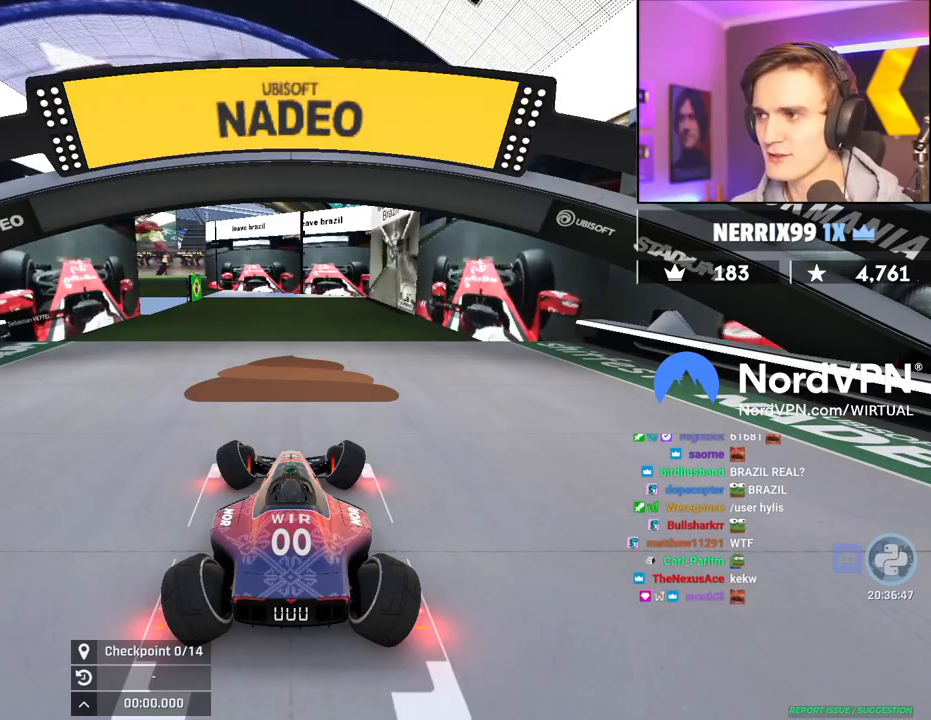
{"keys": ["up"], "events": []}